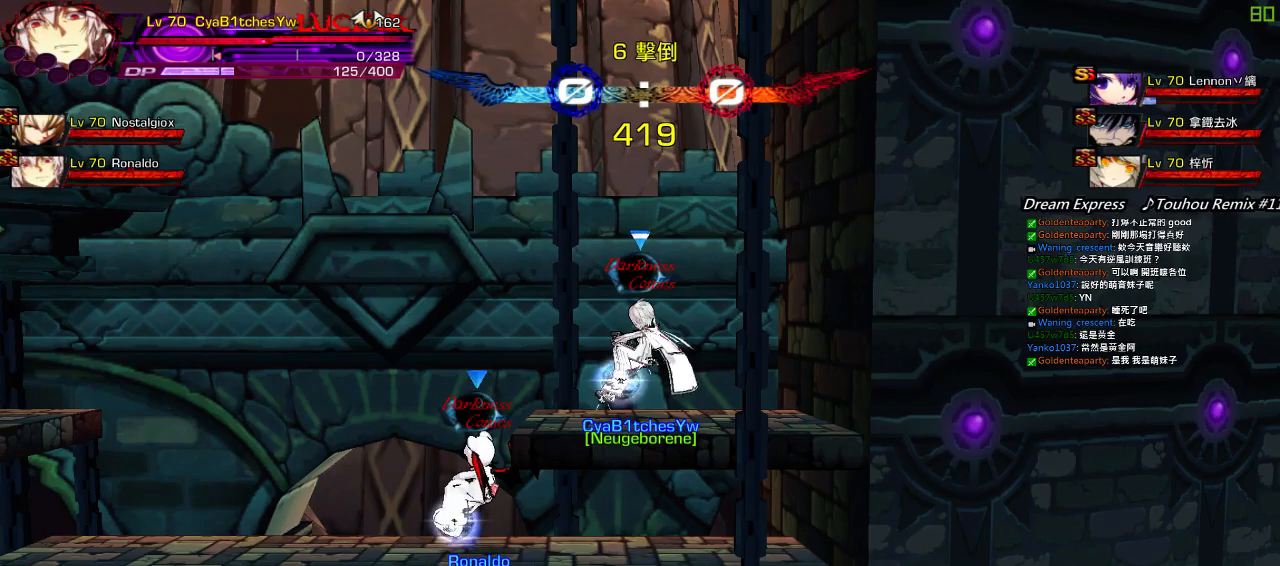
Gameplay with keyboard; each line is a JSON object with the keys held at the frame after it. "events" lists presses ("down") and releases ("up") of "a", "c", "ctrl", "d", "down", "e", "left", "q", "r", "right", "s", "space", "up", "w", "x" and "z" between this image and that frame as [ms after this image, input, new state], when the widget could be followed in between. No other keys are recorded. Mouse input is not recorded.
{"keys": [], "events": []}
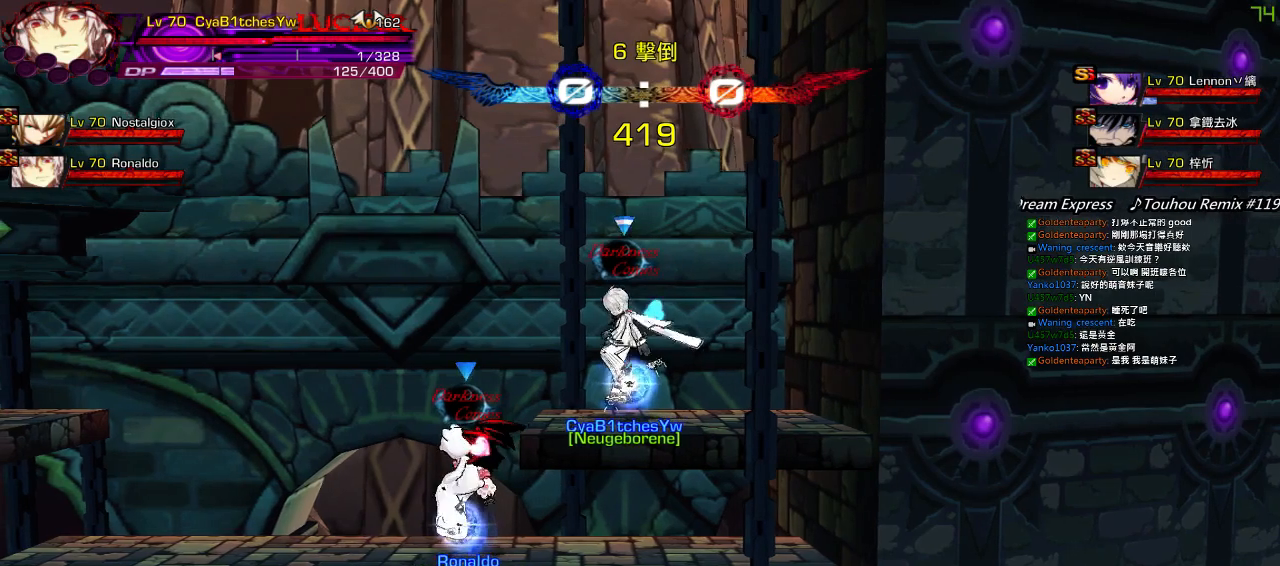
{"keys": [], "events": []}
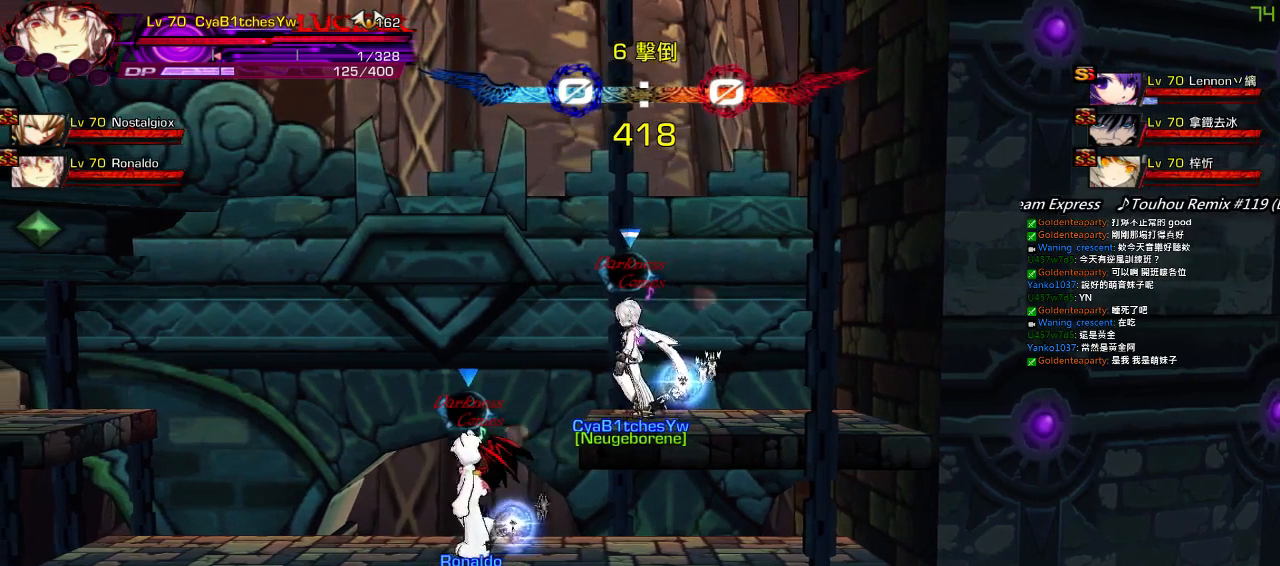
{"keys": [], "events": []}
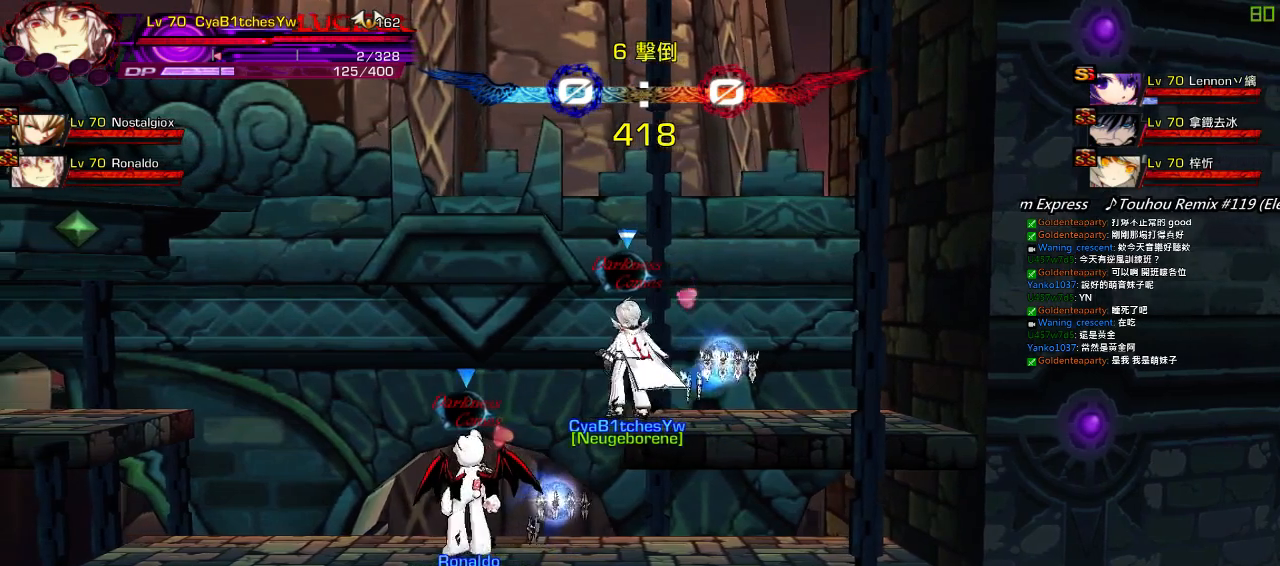
{"keys": ["space"], "events": [[350, "c", "down"], [417, "space", "down"], [450, "c", "up"]]}
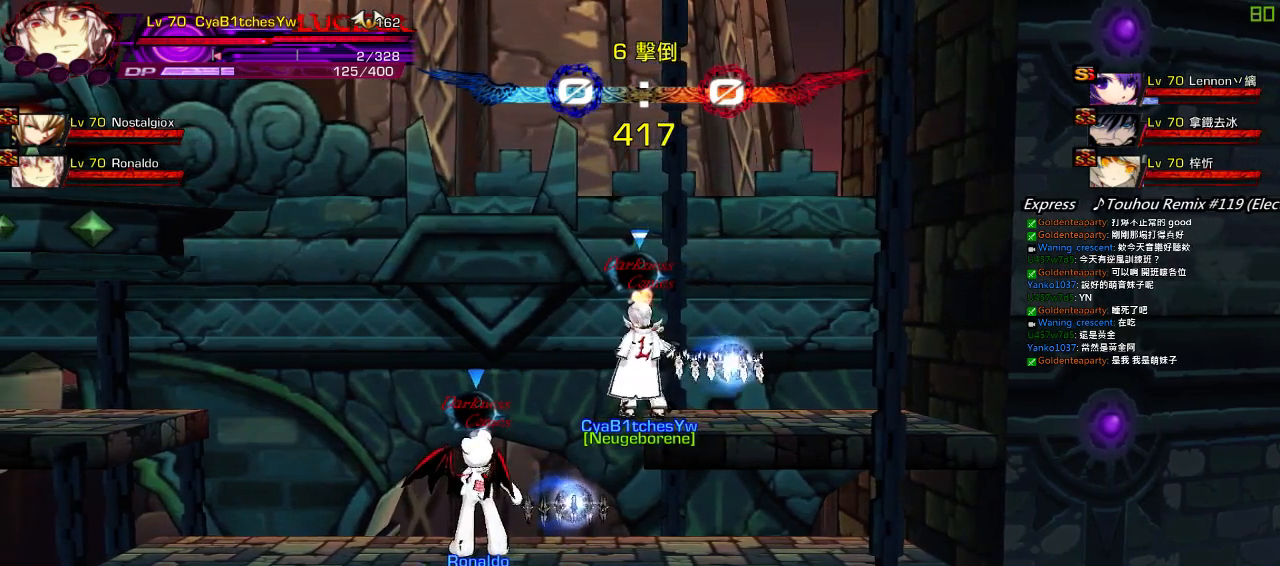
{"keys": [], "events": [[17, "space", "up"], [117, "c", "down"], [317, "c", "up"]]}
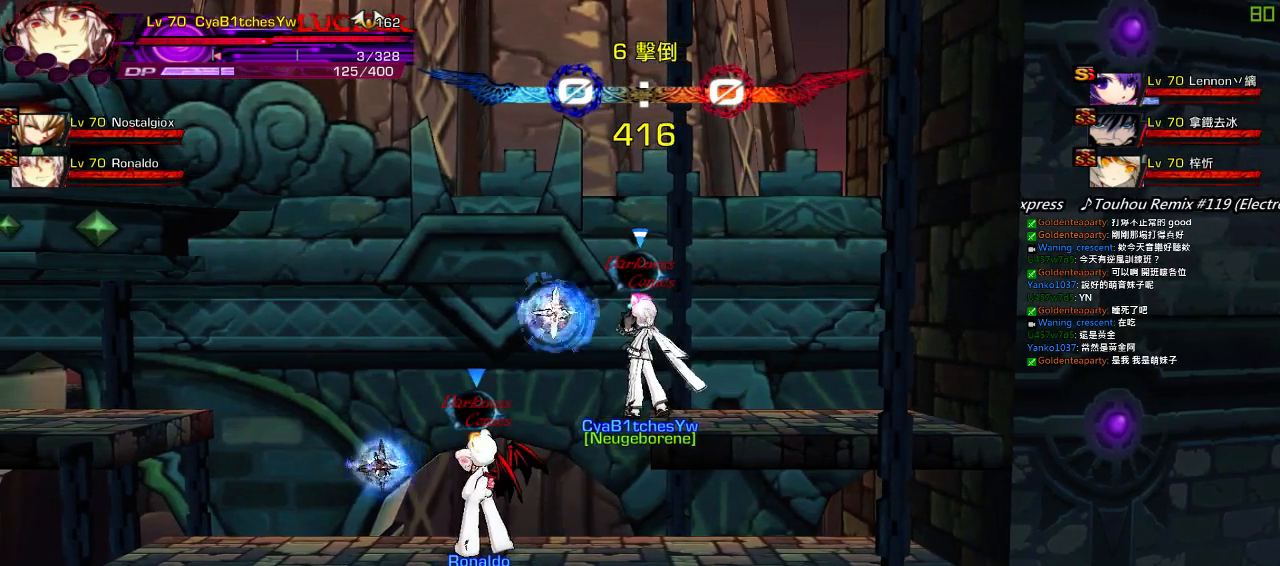
{"keys": [], "events": [[50, "s", "down"], [183, "s", "up"]]}
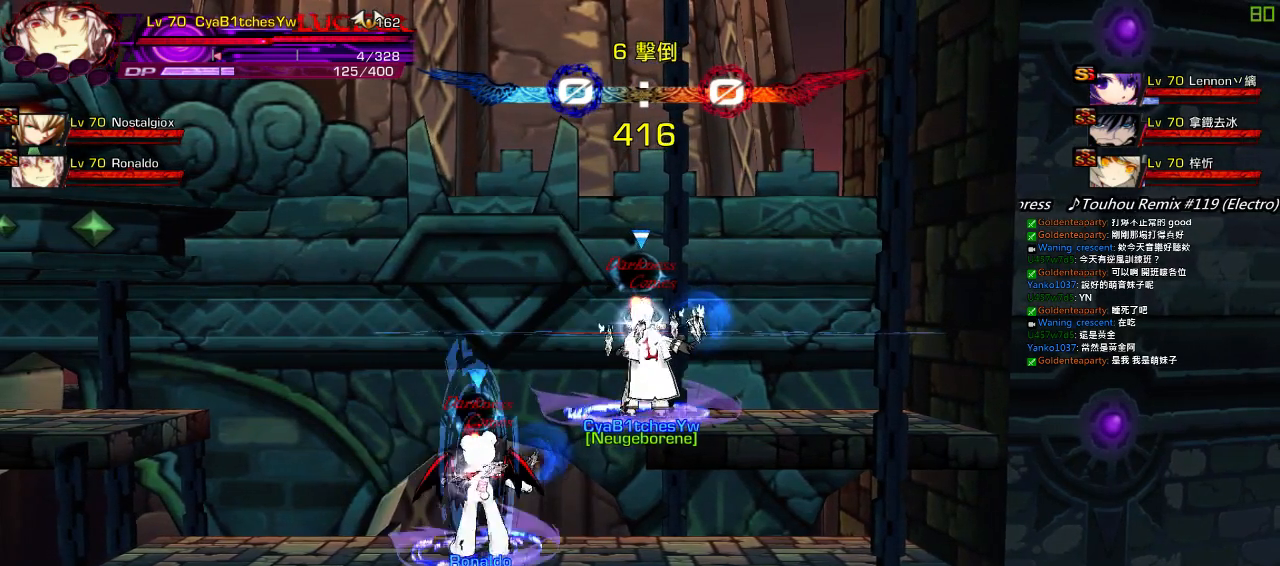
{"keys": [], "events": []}
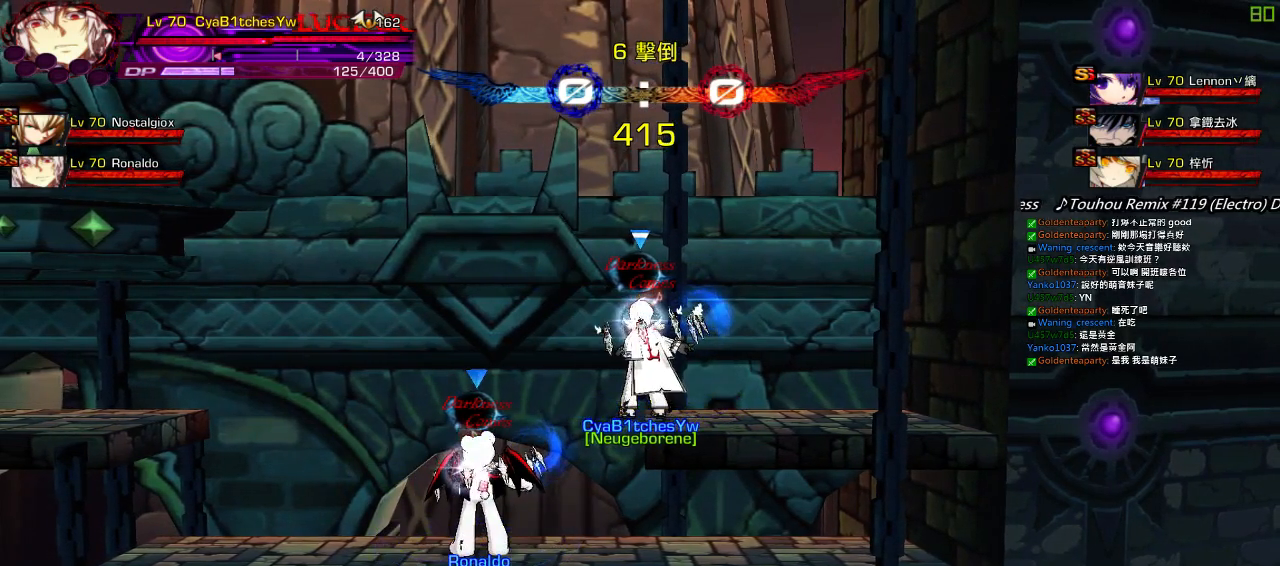
{"keys": [], "events": [[400, "ctrl", "down"], [500, "ctrl", "up"]]}
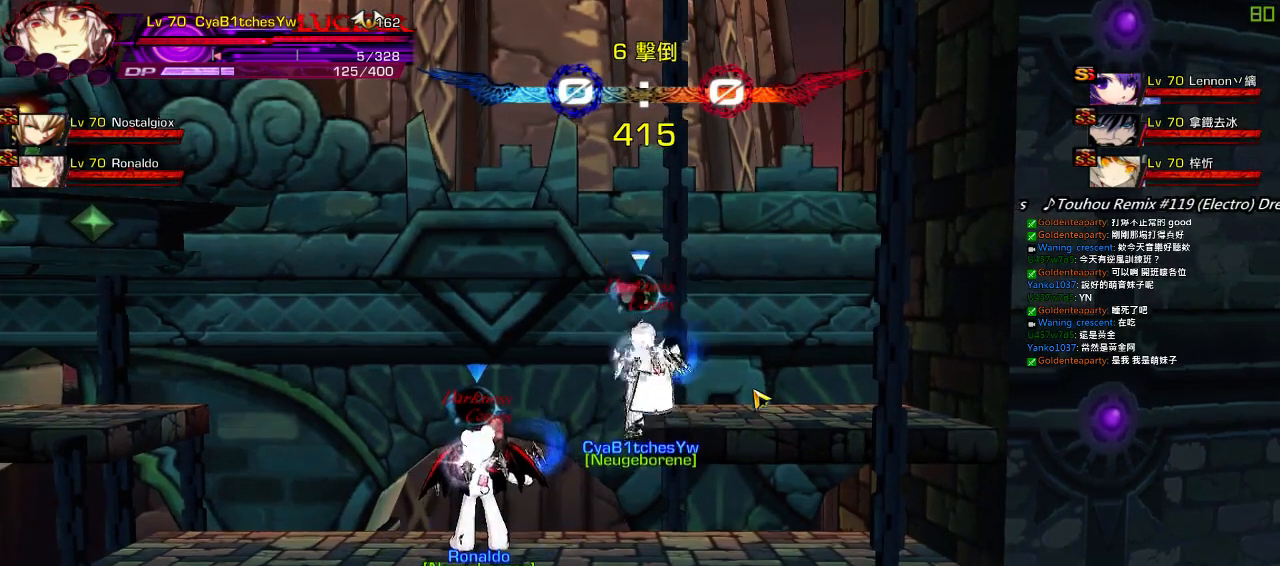
{"keys": [], "events": [[67, "ctrl", "down"], [167, "ctrl", "up"], [233, "ctrl", "down"], [300, "ctrl", "up"], [367, "ctrl", "down"], [467, "ctrl", "up"]]}
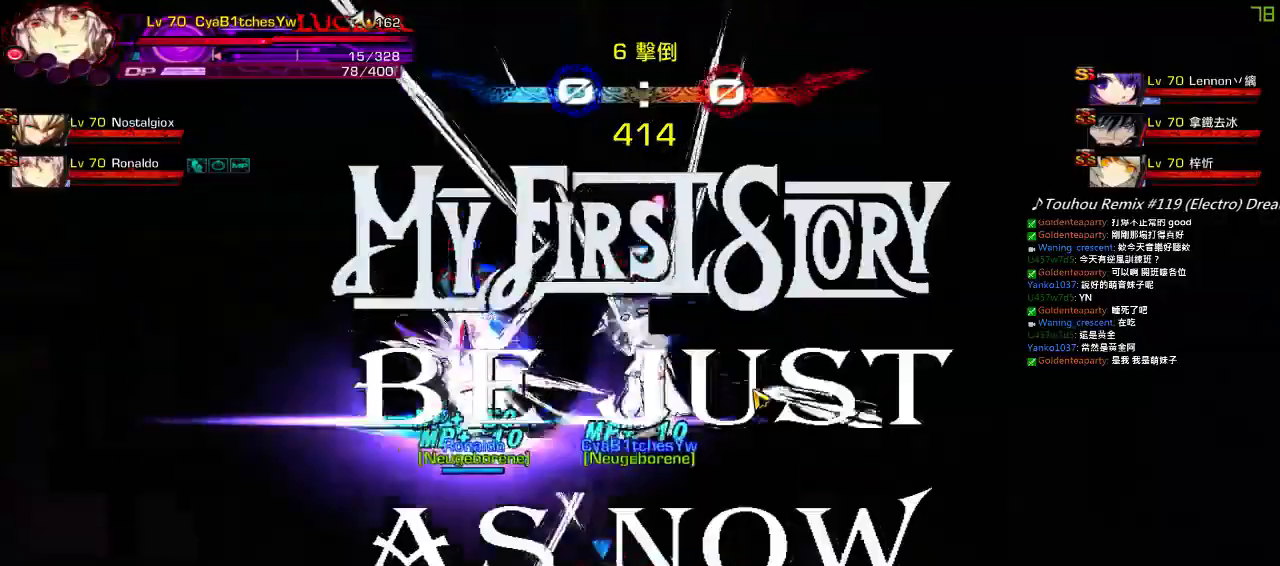
{"keys": ["left"], "events": [[33, "ctrl", "down"], [133, "ctrl", "up"], [233, "left", "down"], [267, "a", "down"], [367, "a", "up"], [433, "a", "down"], [500, "a", "up"]]}
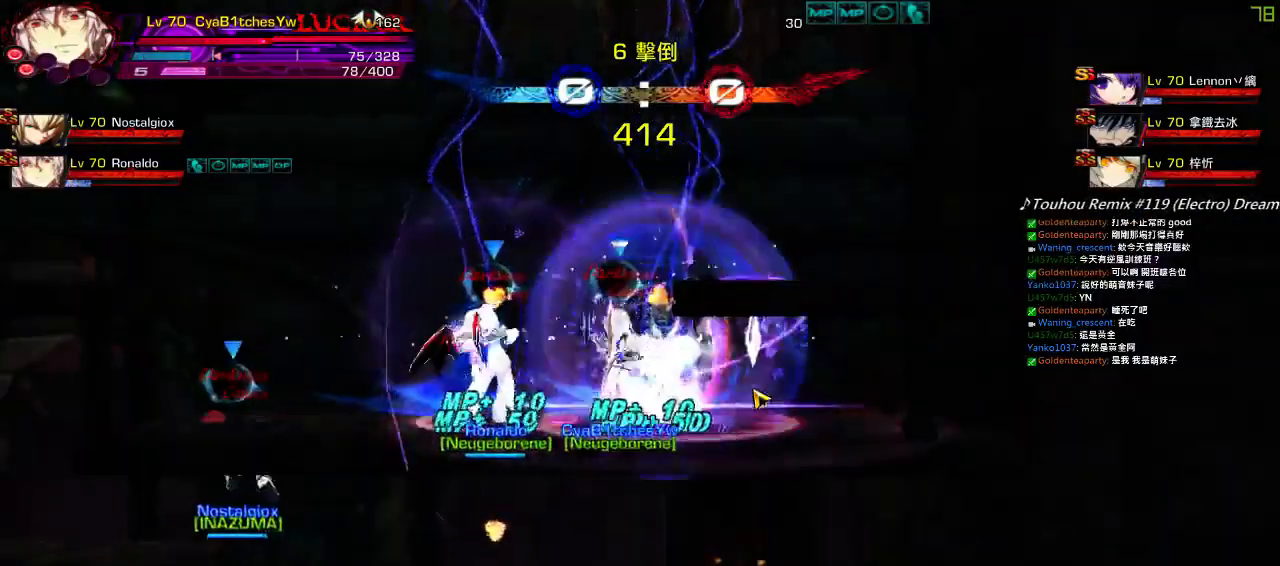
{"keys": ["left", "right", "up"], "events": [[100, "a", "down"], [167, "a", "up"], [167, "left", "up"], [433, "left", "down"], [500, "right", "down"], [500, "up", "down"]]}
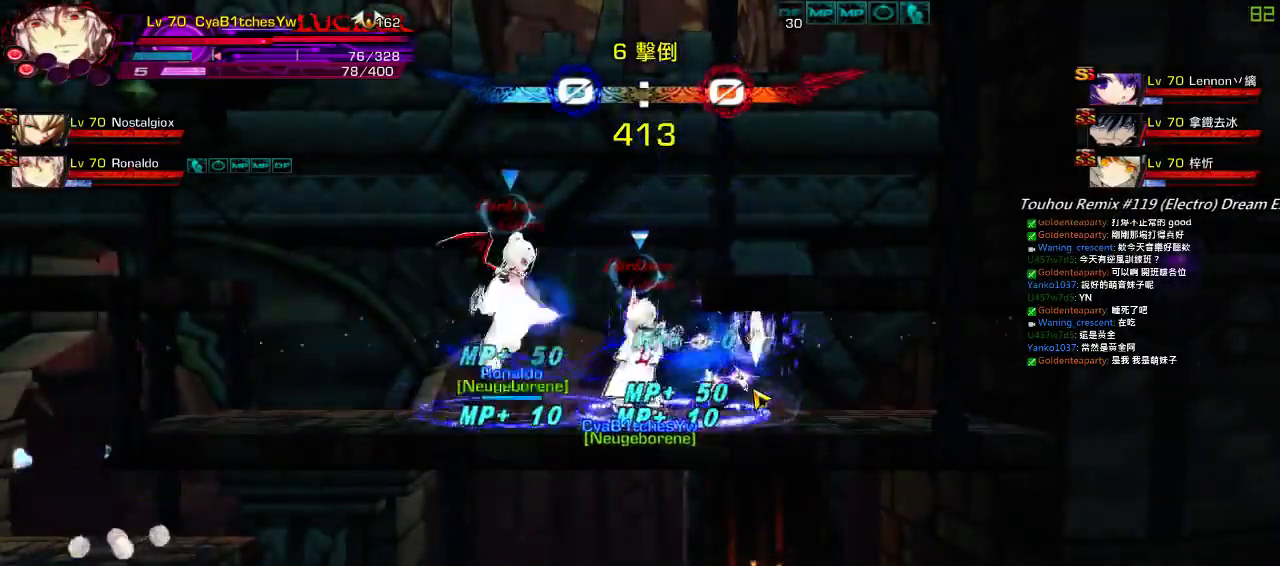
{"keys": ["left"], "events": [[67, "left", "up"], [100, "right", "up"], [100, "up", "up"], [167, "right", "down"], [200, "up", "down"], [300, "right", "up"], [300, "up", "up"], [400, "down", "down"], [500, "down", "up"], [500, "left", "down"]]}
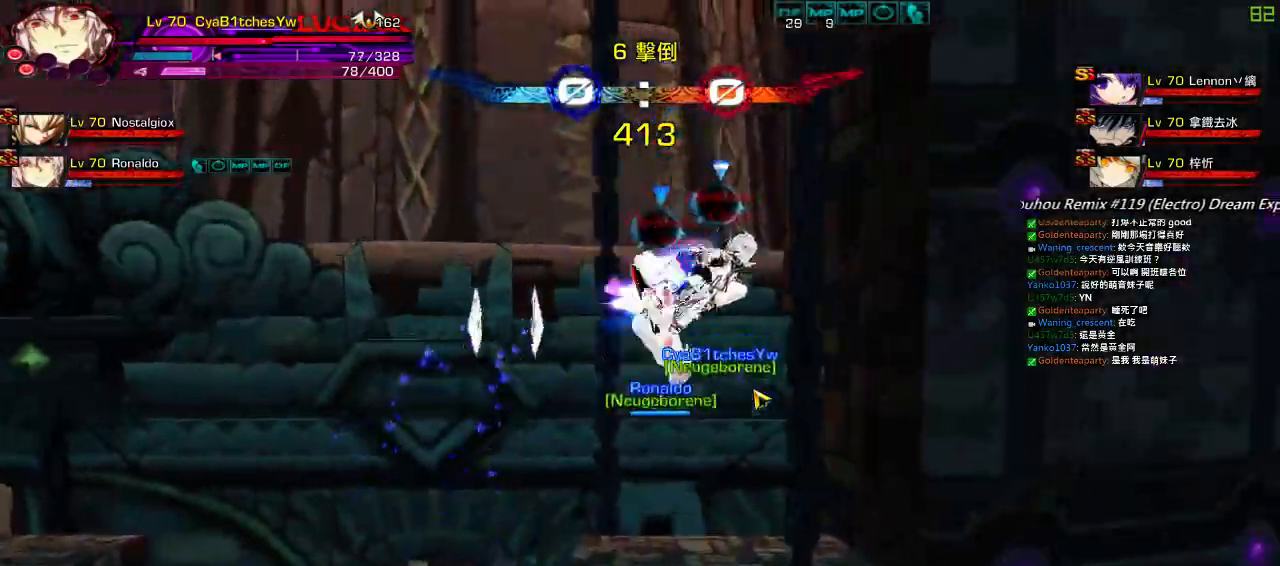
{"keys": ["right"], "events": [[67, "left", "up"], [100, "left", "down"], [150, "up", "down"], [217, "up", "up"], [250, "left", "up"], [283, "down", "down"], [317, "right", "down"], [383, "down", "up"], [417, "right", "up"], [483, "right", "down"]]}
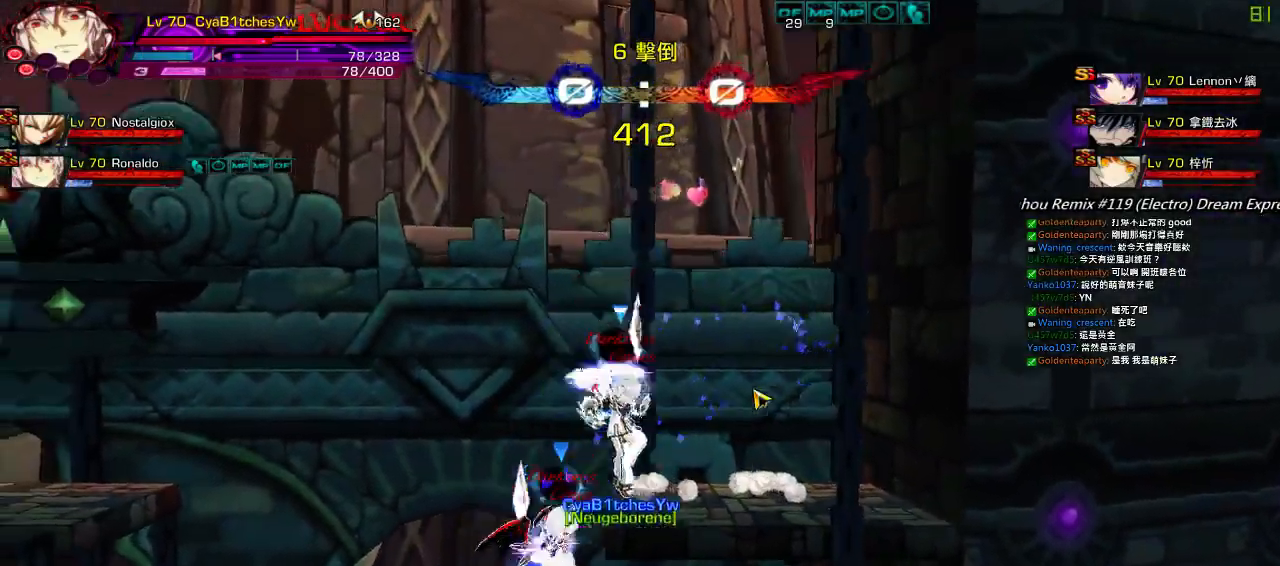
{"keys": ["left", "up"], "events": [[17, "up", "down"], [50, "up", "up"], [83, "right", "up"], [117, "down", "down"], [183, "left", "down"], [217, "down", "up"], [283, "left", "up"], [317, "left", "down"], [417, "right", "down"], [417, "up", "down"], [450, "left", "up"], [483, "left", "down"], [483, "right", "up"]]}
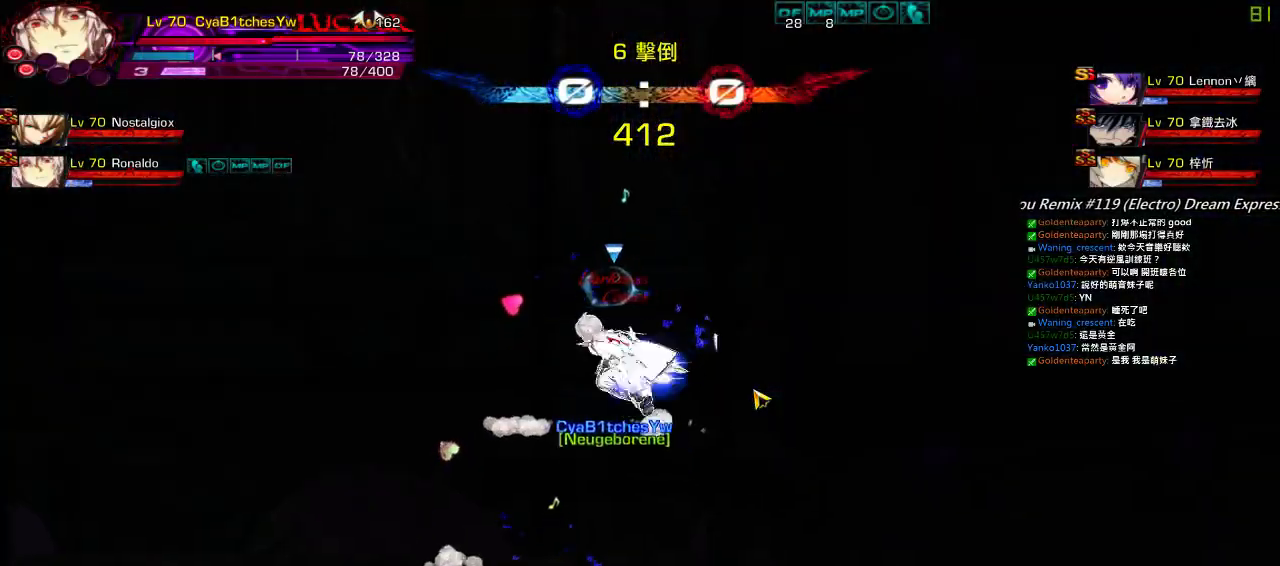
{"keys": ["down", "right"], "events": [[17, "up", "up"], [83, "left", "up"], [117, "left", "down"], [250, "up", "down"], [317, "left", "up"], [317, "up", "up"], [417, "down", "down"], [483, "right", "down"]]}
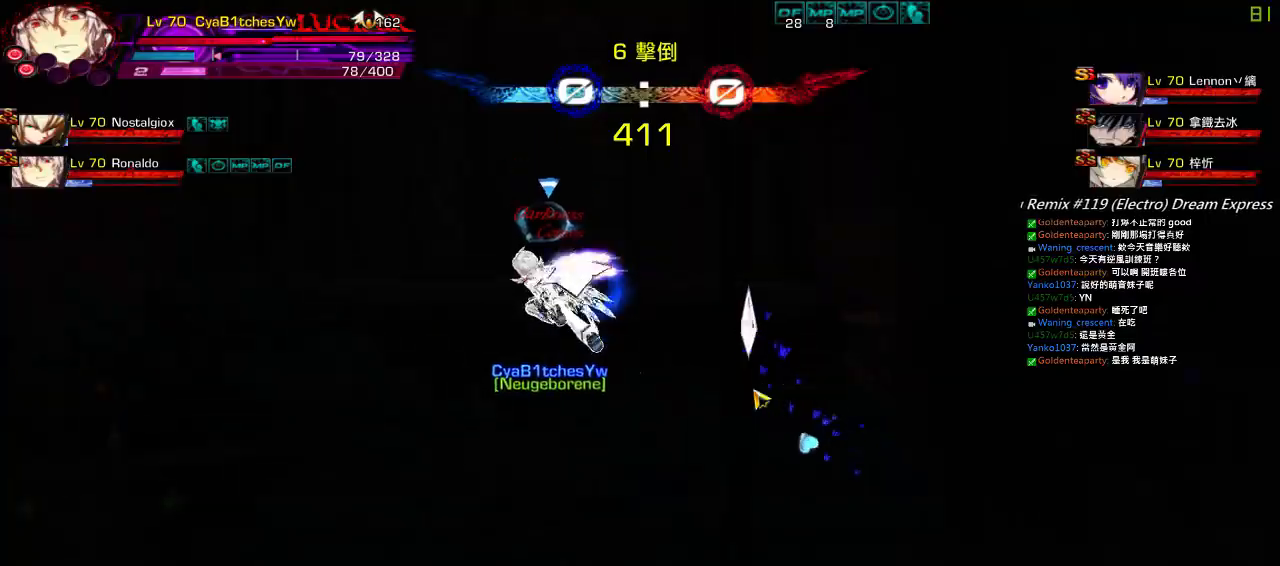
{"keys": ["right"], "events": [[17, "left", "down"], [17, "right", "up"], [50, "down", "up"], [83, "z", "down"], [183, "z", "up"], [283, "left", "up"], [350, "right", "down"], [400, "q", "down"], [433, "right", "up"], [500, "q", "up"], [500, "right", "down"]]}
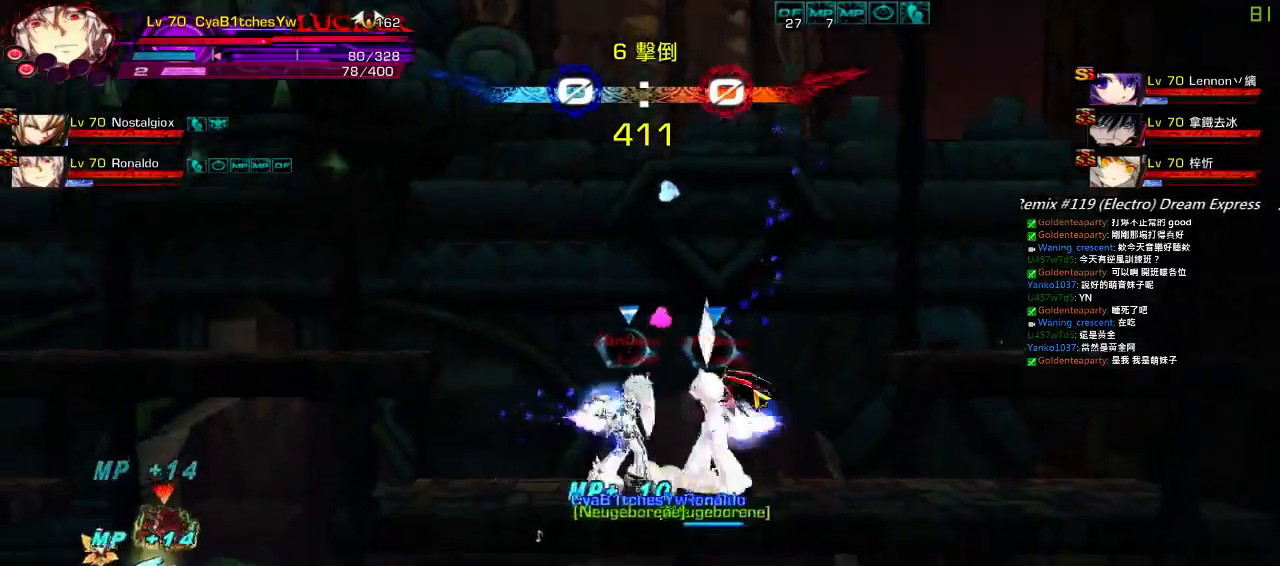
{"keys": [], "events": [[33, "down", "down"], [100, "left", "down"], [100, "right", "up"], [133, "down", "up"], [200, "left", "up"], [233, "left", "down"], [300, "down", "down"], [400, "right", "down"], [433, "left", "up"], [467, "down", "up"], [500, "right", "up"]]}
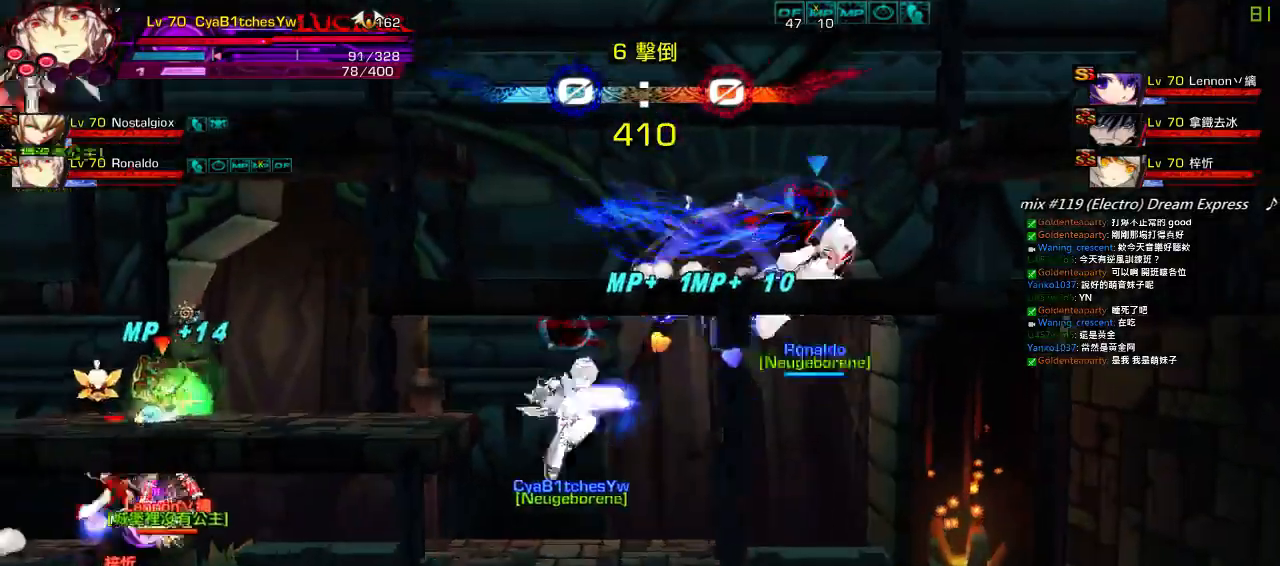
{"keys": [], "events": [[67, "right", "down"], [100, "down", "down"], [267, "down", "up"], [400, "up", "down"], [433, "left", "down"], [467, "right", "up"], [467, "up", "up"], [500, "left", "up"]]}
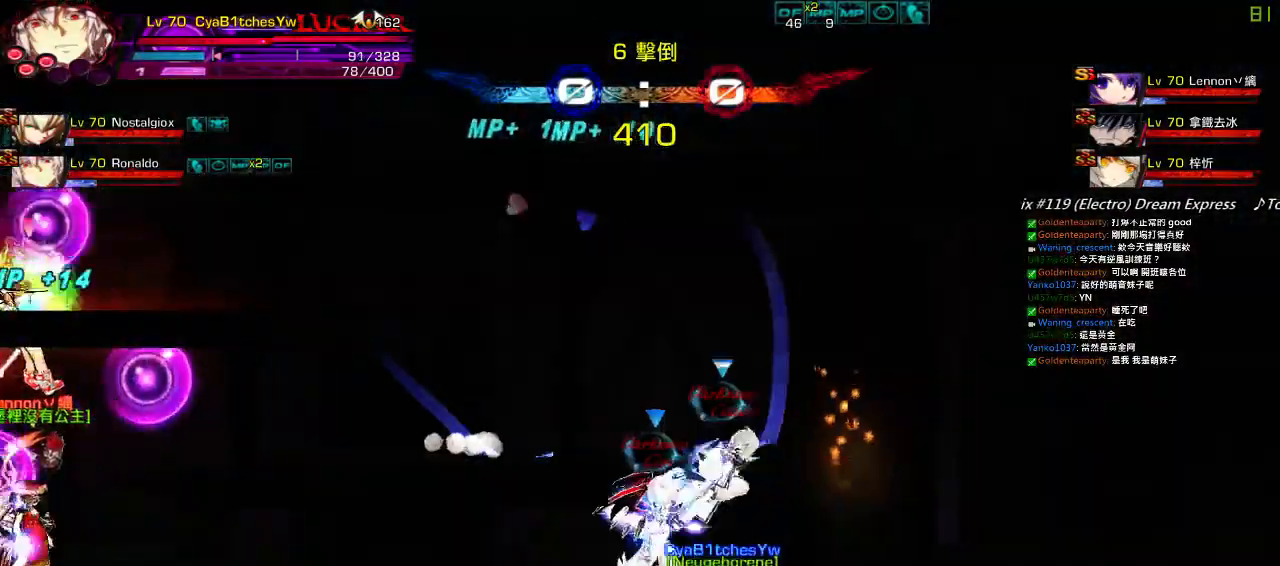
{"keys": [], "events": [[67, "left", "down"], [233, "down", "down"], [400, "down", "up"], [500, "left", "up"]]}
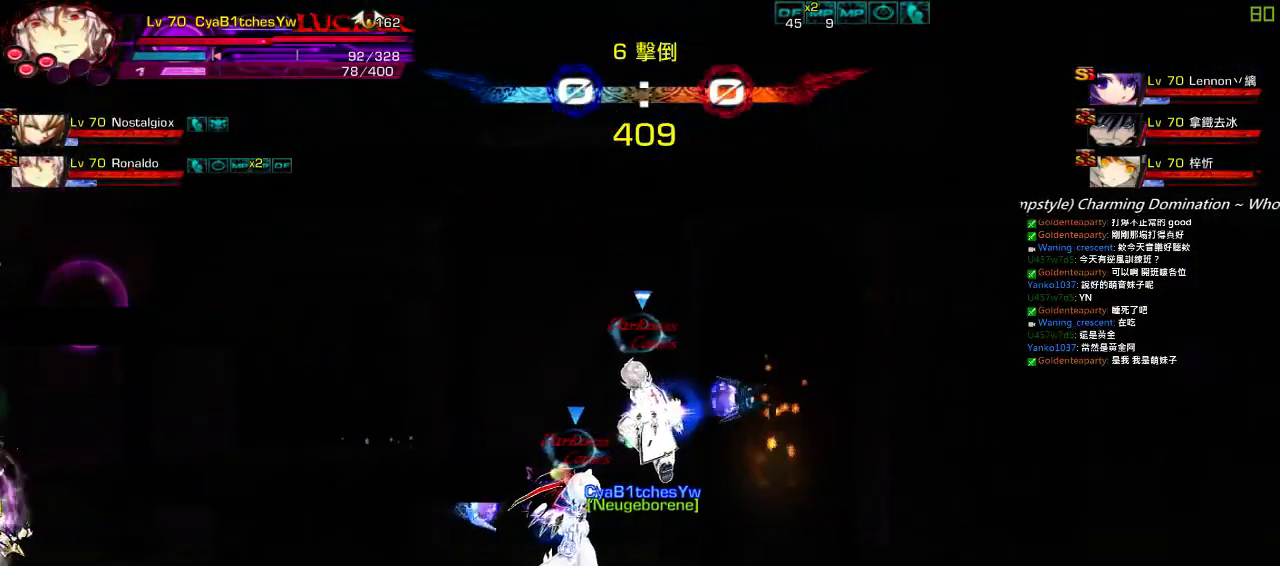
{"keys": [], "events": []}
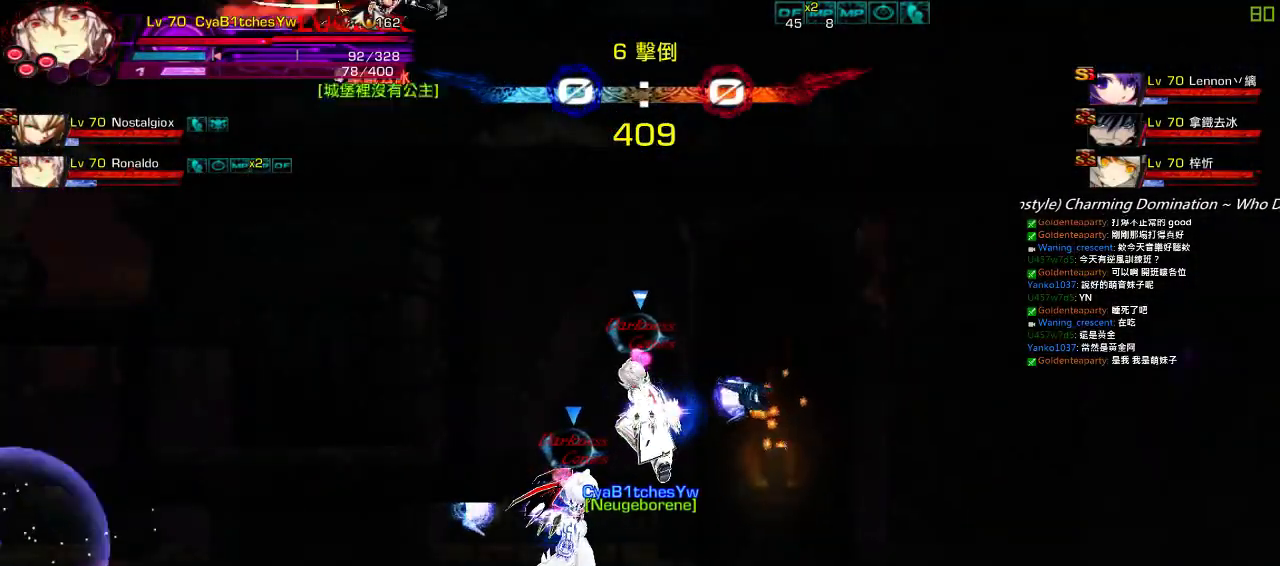
{"keys": ["down", "right"], "events": [[233, "right", "down"], [333, "right", "up"], [400, "right", "down"], [433, "down", "down"]]}
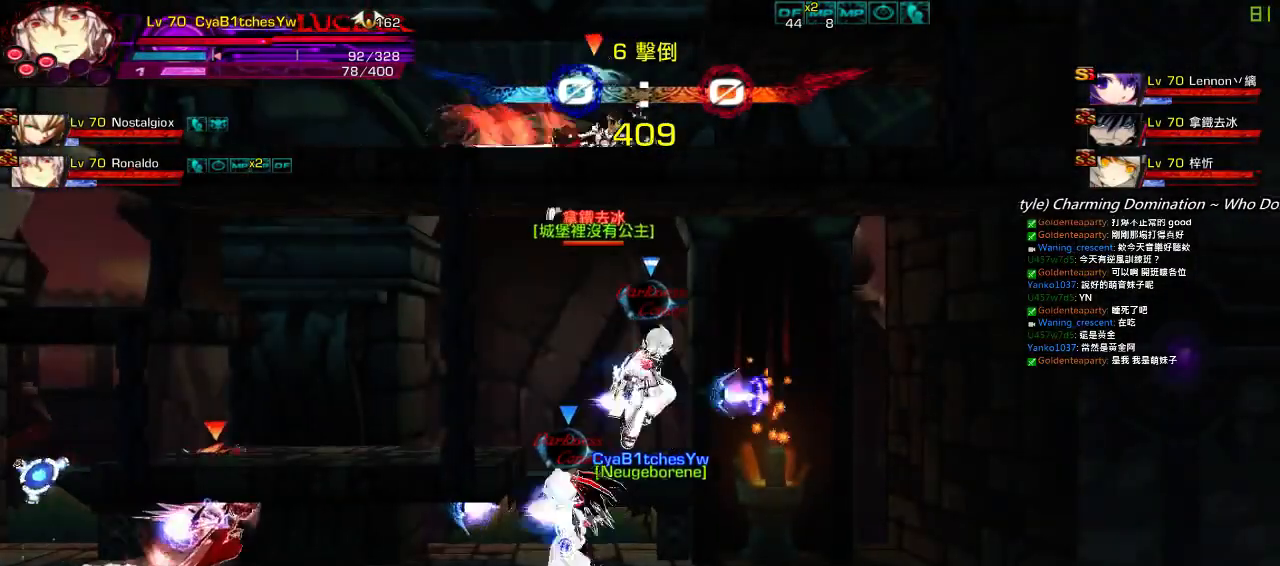
{"keys": ["down", "right"], "events": [[33, "left", "down"], [67, "right", "up"], [100, "down", "up"], [133, "left", "up"], [200, "left", "down"], [333, "down", "down"], [433, "right", "down"], [450, "left", "up"]]}